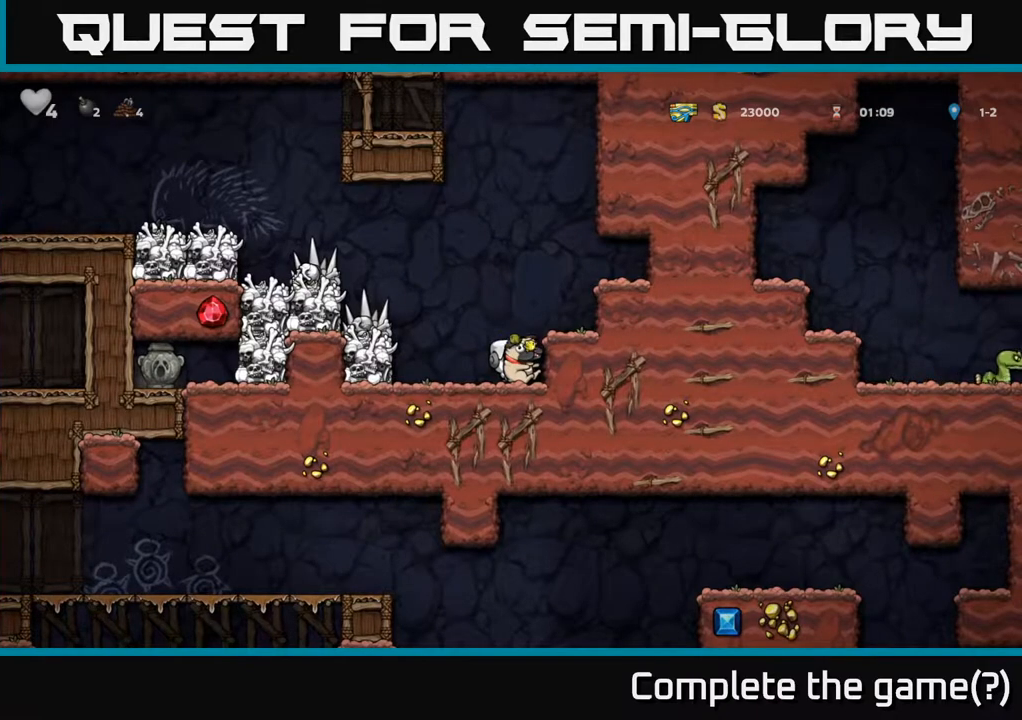
Gameplay with a controller (Xbox layout); each line is a JSON object with the inputs held at the frame after it. "events" lists button and stick changes between this image and that frame as [ms after this image, input, new state], when the widget could be followed in between. Not read: right_stick.
{"buttons": ["DPAD_LEFT"], "left_stick": "center", "events": [[233, "DPAD_DOWN", "down"], [350, "X", "down"], [450, "DPAD_DOWN", "up"], [467, "DPAD_LEFT", "down"], [467, "X", "up"]]}
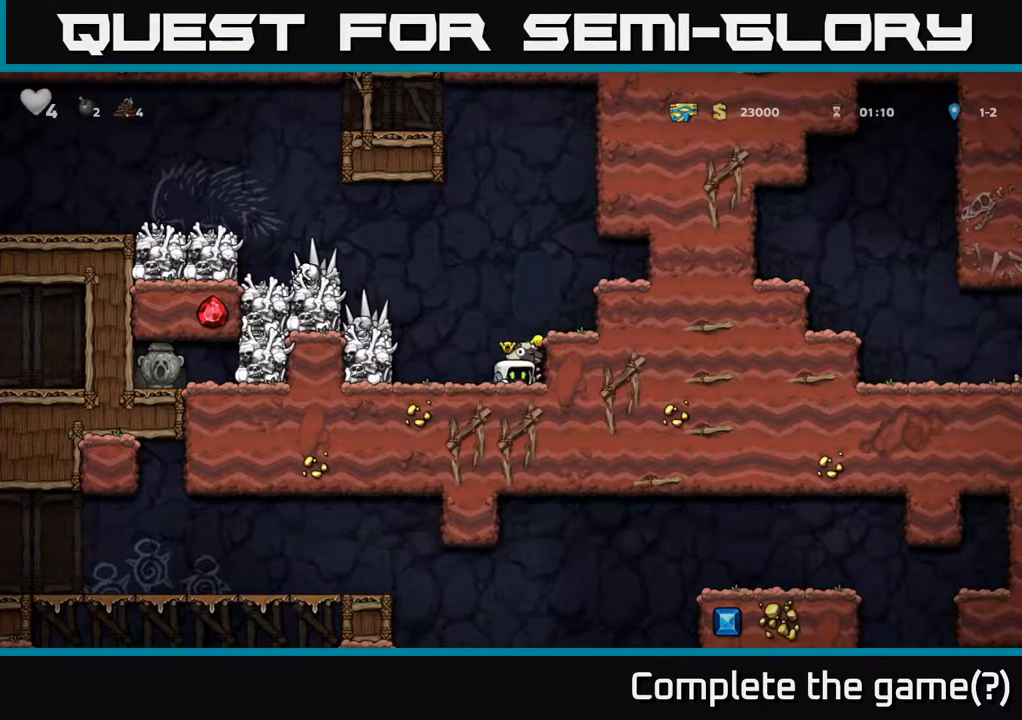
{"buttons": [], "left_stick": "center", "events": [[100, "X", "down"], [217, "X", "up"], [250, "DPAD_LEFT", "up"]]}
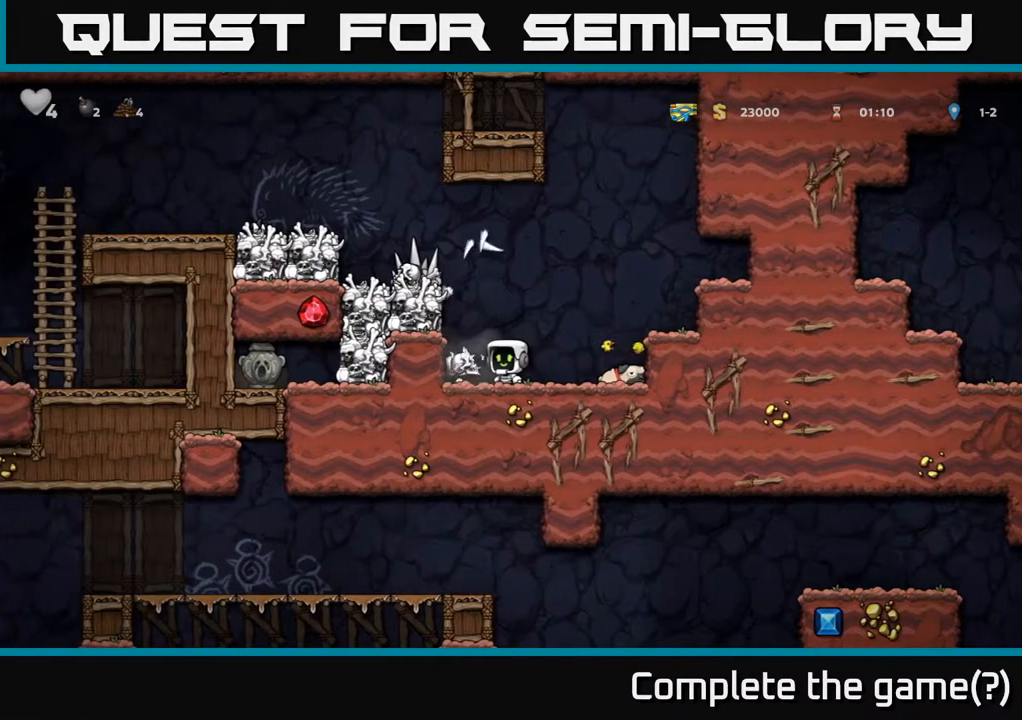
{"buttons": [], "left_stick": "center", "events": [[67, "X", "down"], [117, "DPAD_LEFT", "down"], [133, "A", "down"], [183, "X", "up"], [217, "DPAD_LEFT", "up"], [250, "A", "up"]]}
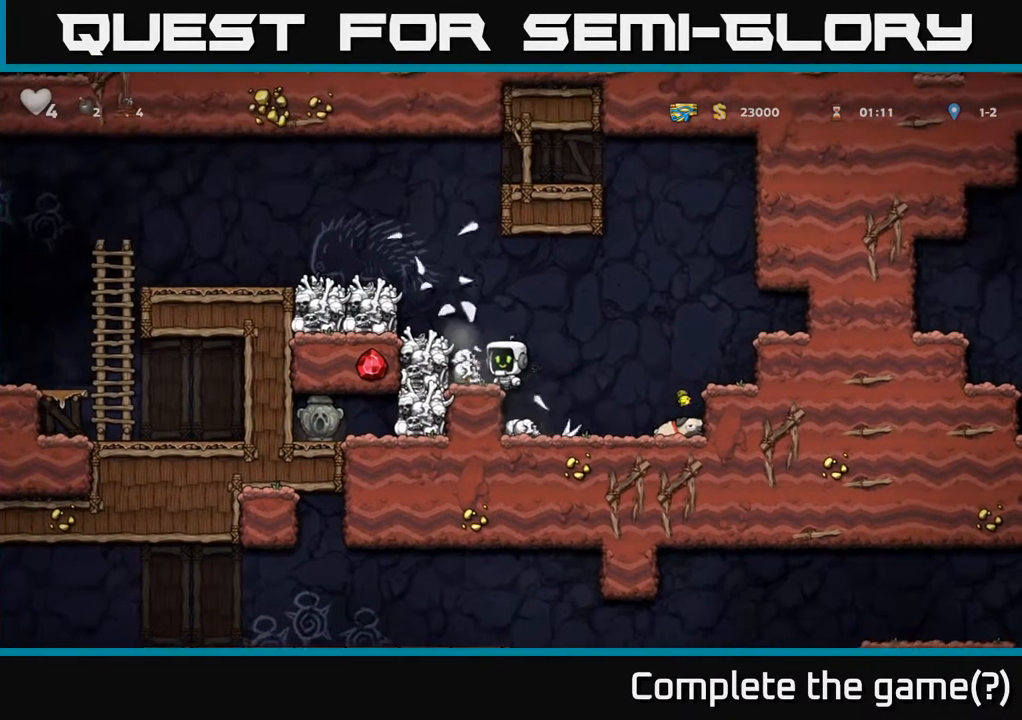
{"buttons": [], "left_stick": "center", "events": [[267, "X", "down"], [333, "DPAD_LEFT", "down"], [383, "X", "up"], [417, "DPAD_LEFT", "up"]]}
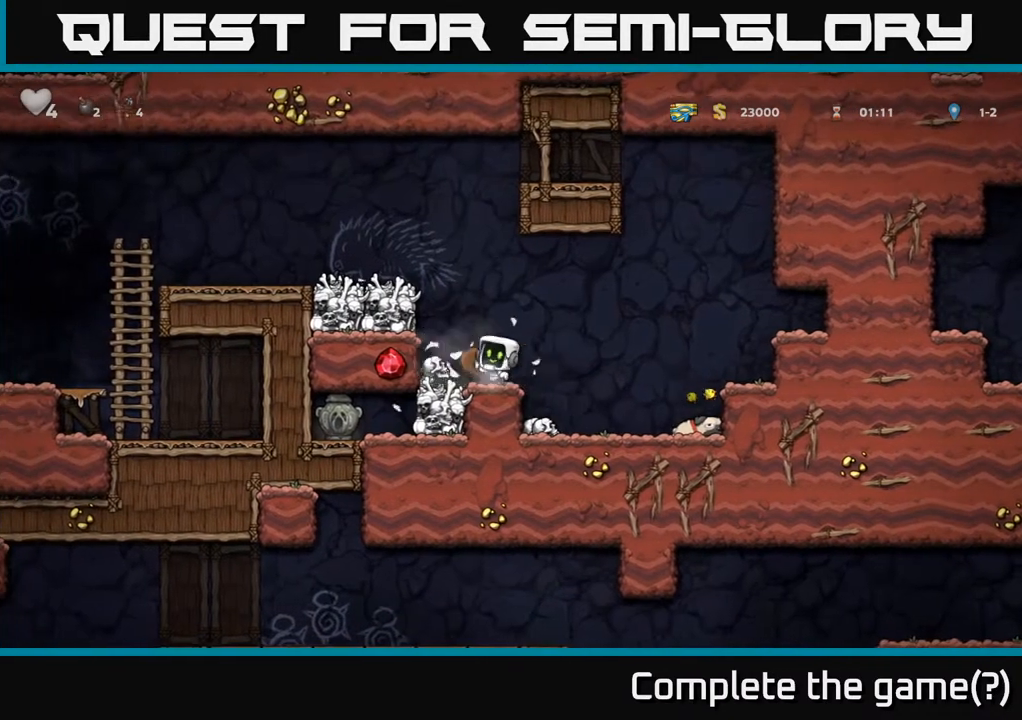
{"buttons": [], "left_stick": "center", "events": [[300, "DPAD_DOWN", "down"], [333, "X", "down"], [450, "DPAD_DOWN", "up"], [467, "X", "up"]]}
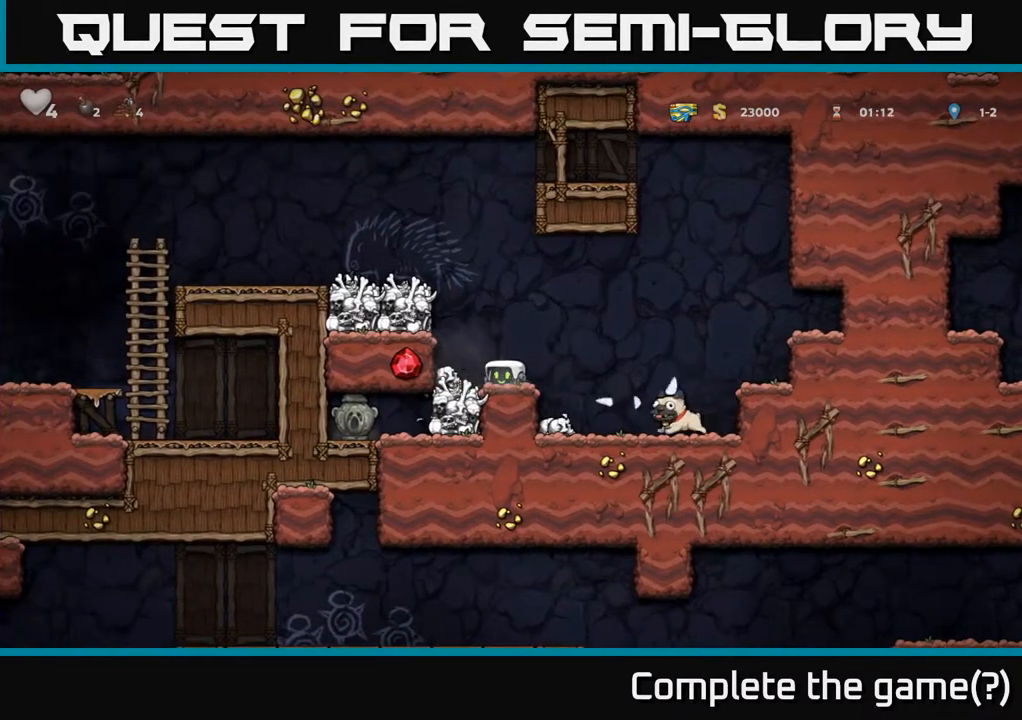
{"buttons": [], "left_stick": "center", "events": [[67, "A", "down"], [67, "DPAD_DOWN", "down"], [150, "A", "up"], [367, "DPAD_DOWN", "up"]]}
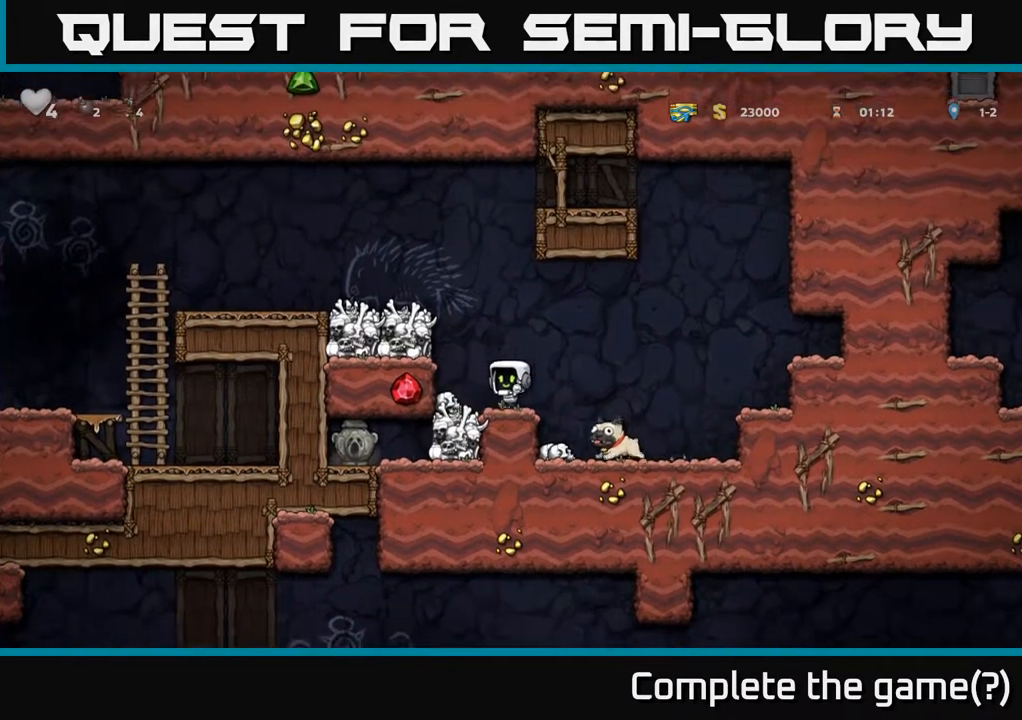
{"buttons": ["DPAD_RIGHT"], "left_stick": "center", "events": [[33, "DPAD_LEFT", "down"], [183, "DPAD_DOWN", "down"], [200, "DPAD_LEFT", "up"], [267, "X", "down"], [350, "DPAD_DOWN", "up"], [350, "DPAD_RIGHT", "down"], [367, "X", "up"]]}
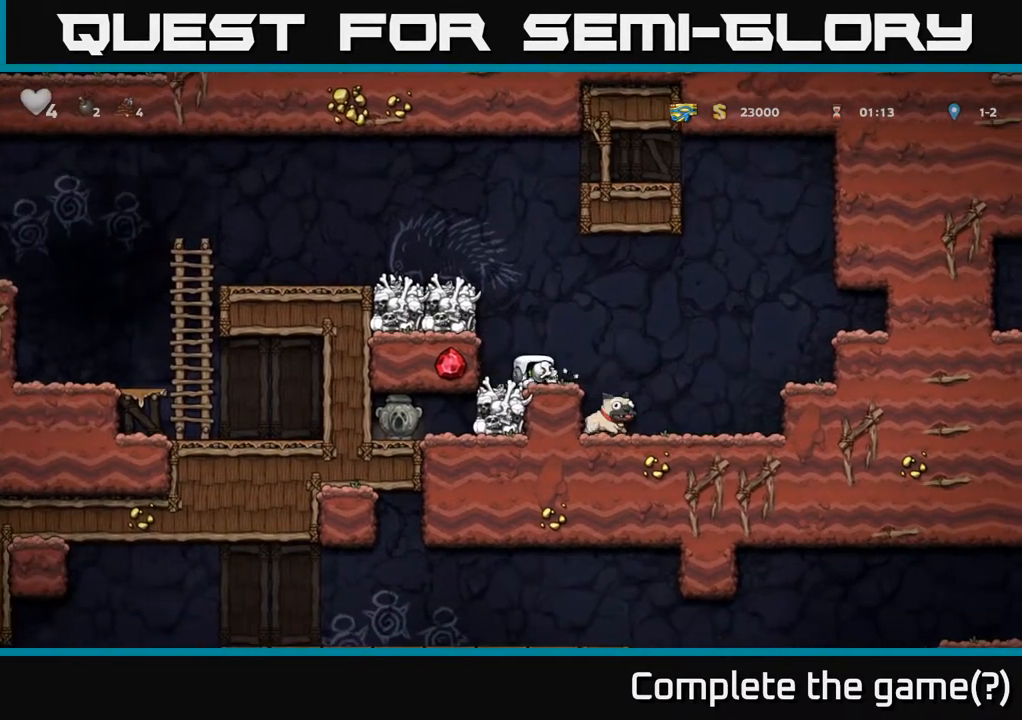
{"buttons": ["A", "DPAD_DOWN"], "left_stick": "center", "events": [[50, "DPAD_RIGHT", "up"], [100, "DPAD_LEFT", "down"], [167, "DPAD_LEFT", "up"], [450, "A", "down"], [450, "DPAD_DOWN", "down"]]}
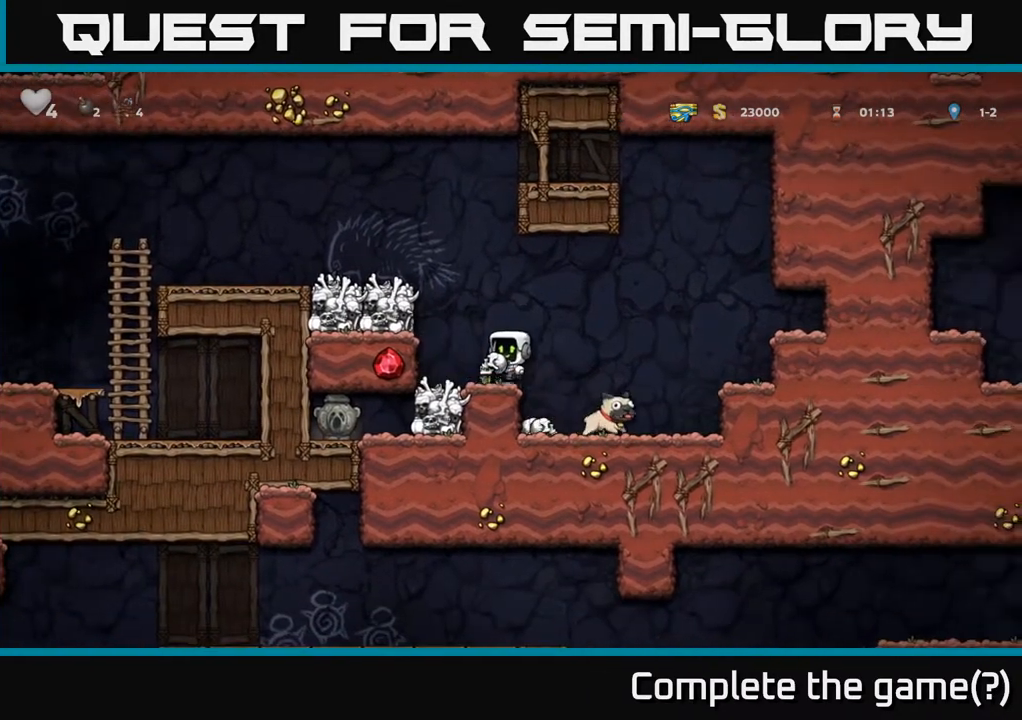
{"buttons": ["DPAD_LEFT"], "left_stick": "center", "events": [[33, "A", "up"], [200, "X", "down"], [300, "X", "up"], [383, "DPAD_DOWN", "up"], [467, "DPAD_LEFT", "down"]]}
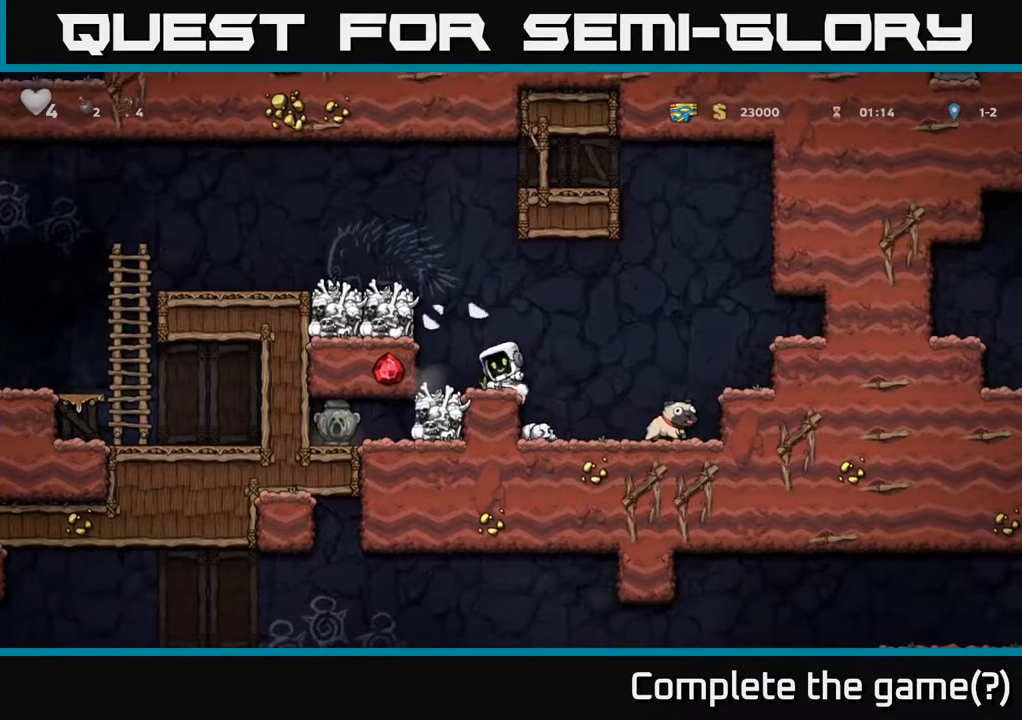
{"buttons": ["DPAD_RIGHT"], "left_stick": "center", "events": [[83, "DPAD_LEFT", "up"], [267, "DPAD_RIGHT", "down"]]}
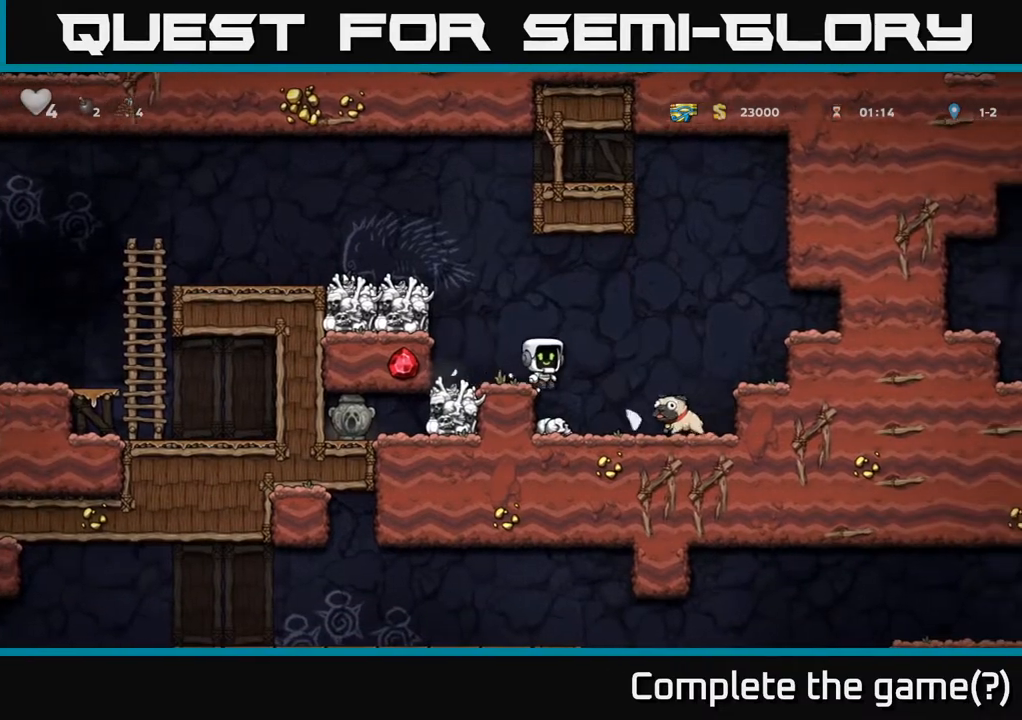
{"buttons": ["X", "DPAD_DOWN"], "left_stick": "center", "events": [[33, "DPAD_RIGHT", "up"], [117, "DPAD_LEFT", "down"], [200, "DPAD_LEFT", "up"], [350, "DPAD_DOWN", "down"], [433, "X", "down"]]}
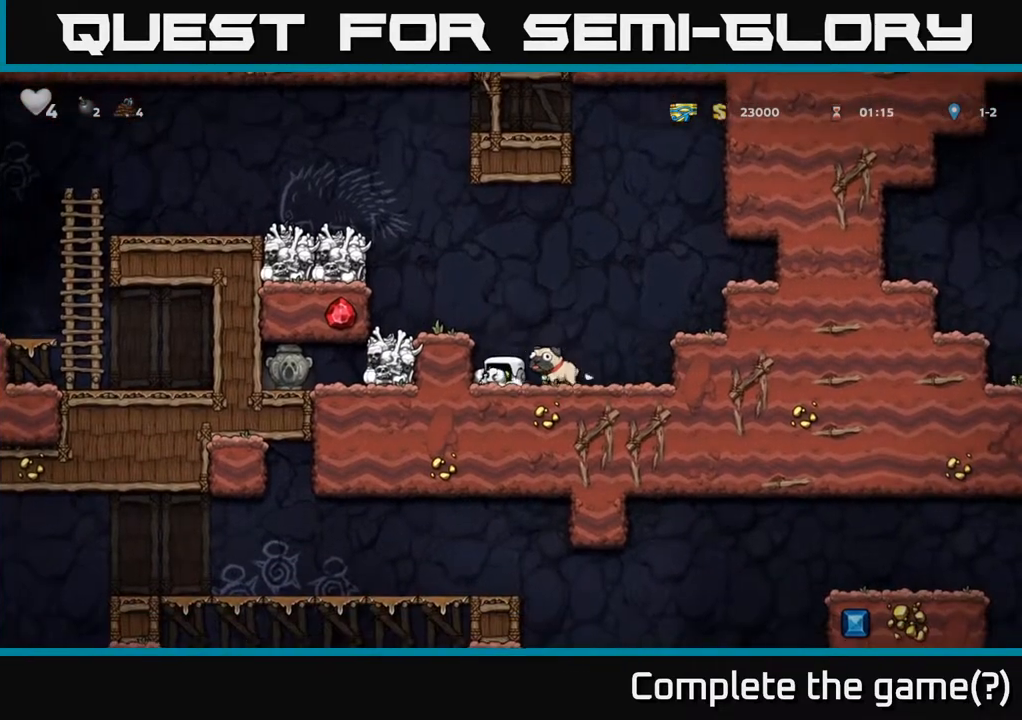
{"buttons": [], "left_stick": "center", "events": [[33, "A", "down"], [50, "X", "up"], [133, "DPAD_DOWN", "up"], [167, "DPAD_LEFT", "down"], [200, "A", "up"], [267, "DPAD_LEFT", "up"]]}
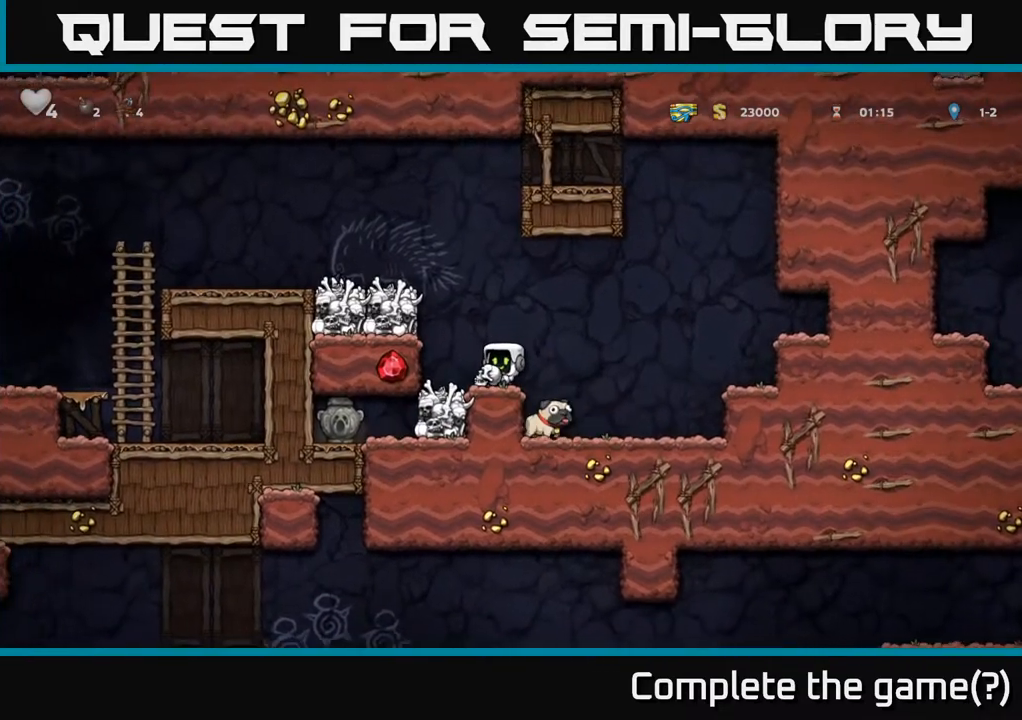
{"buttons": ["DPAD_DOWN"], "left_stick": "center", "events": [[33, "A", "down"], [67, "DPAD_DOWN", "down"], [117, "A", "up"], [317, "X", "down"], [400, "X", "up"]]}
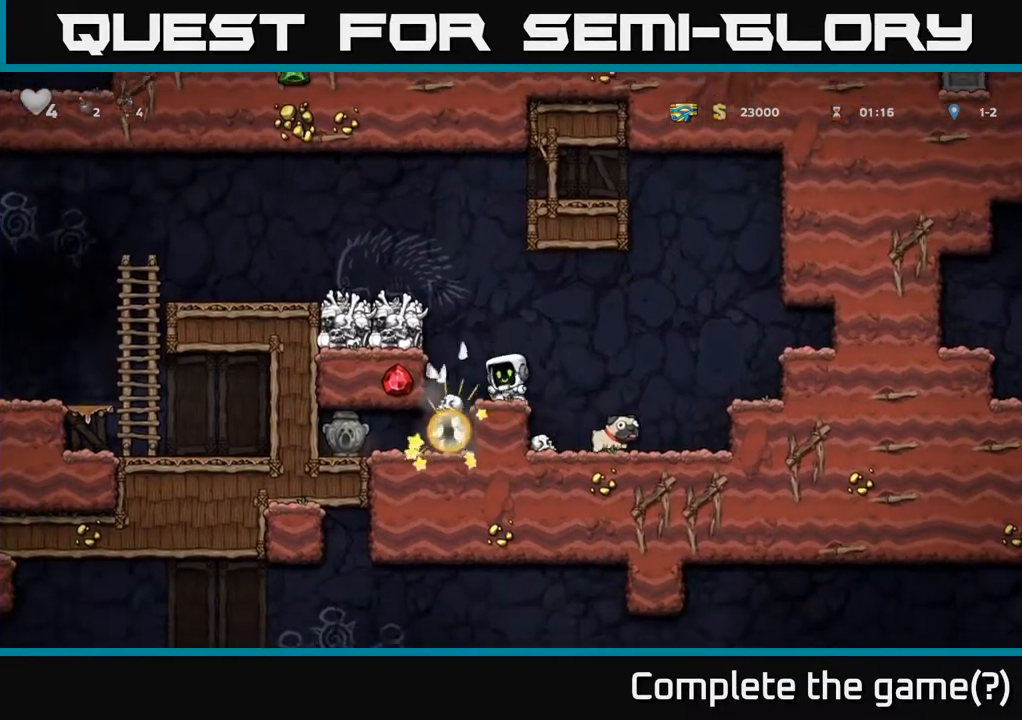
{"buttons": [], "left_stick": "center", "events": [[50, "DPAD_DOWN", "up"], [200, "DPAD_LEFT", "down"], [383, "DPAD_LEFT", "up"]]}
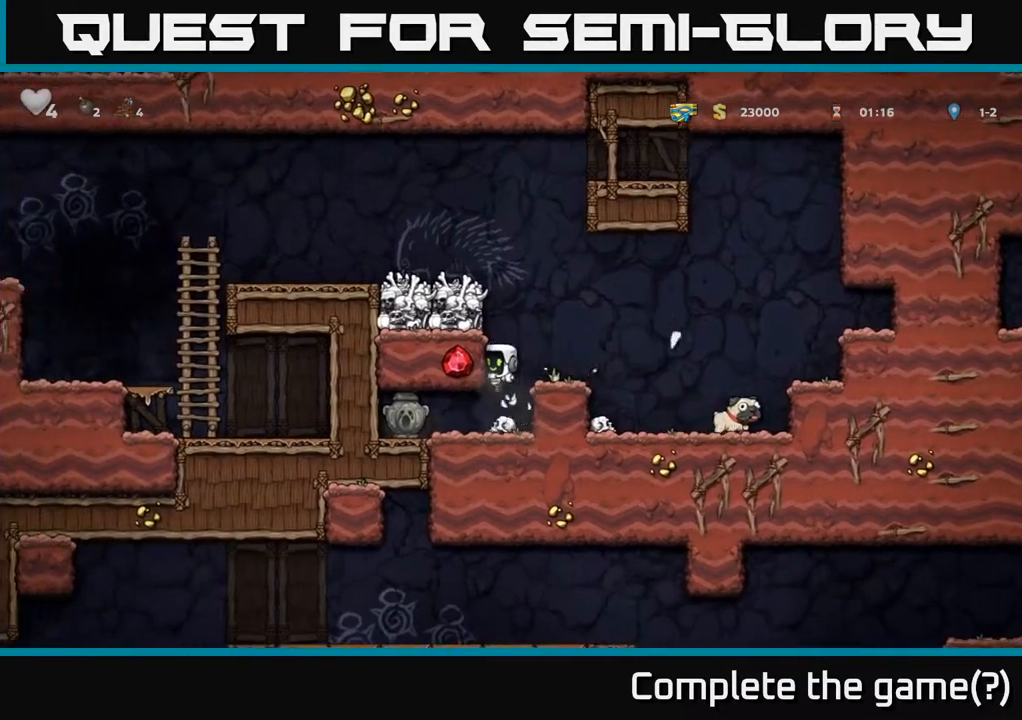
{"buttons": ["X", "DPAD_DOWN"], "left_stick": "center", "events": [[200, "DPAD_LEFT", "down"], [417, "DPAD_DOWN", "down"], [450, "DPAD_LEFT", "up"], [500, "X", "down"]]}
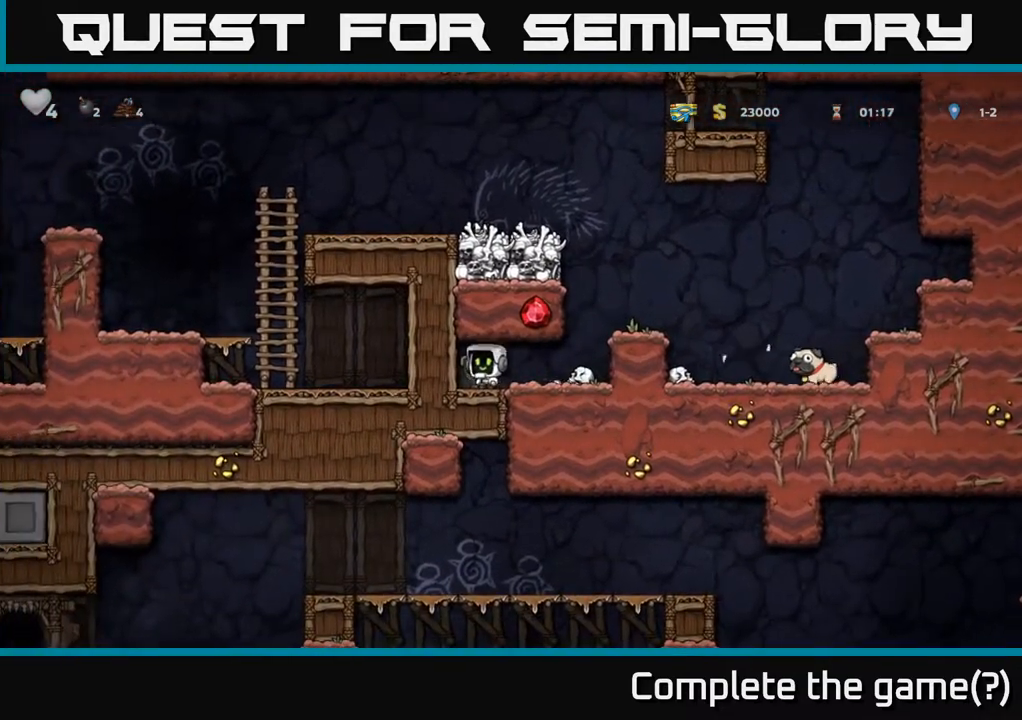
{"buttons": ["DPAD_DOWN"], "left_stick": "center", "events": [[67, "X", "up"], [83, "DPAD_DOWN", "up"], [83, "DPAD_RIGHT", "down"], [350, "DPAD_RIGHT", "up"], [400, "DPAD_LEFT", "down"], [500, "DPAD_DOWN", "down"], [500, "DPAD_LEFT", "up"]]}
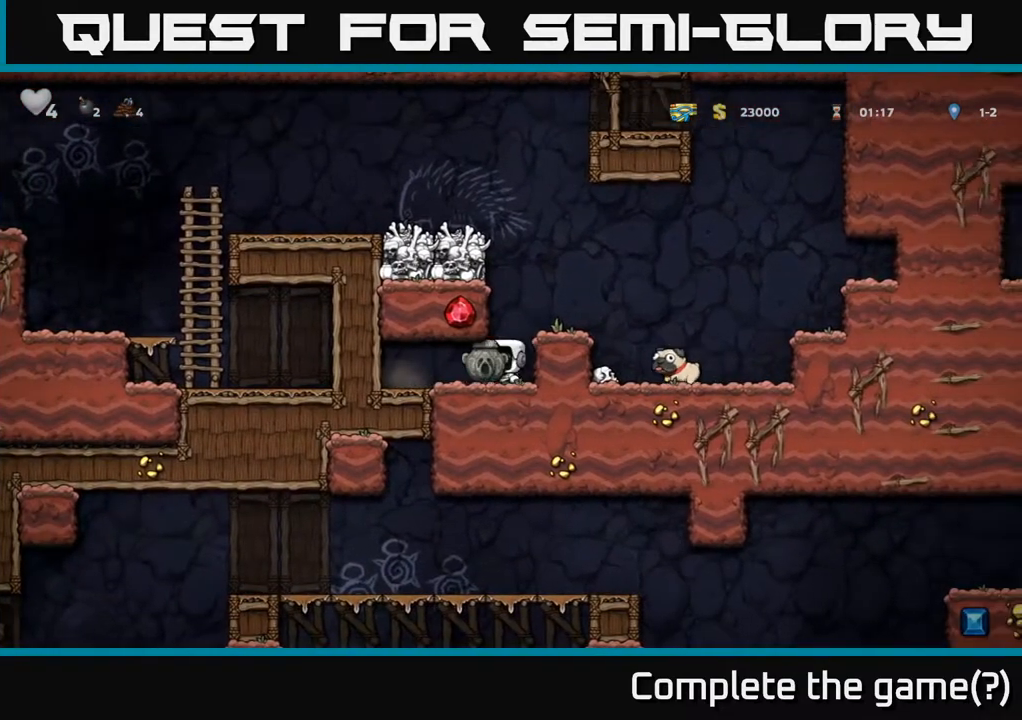
{"buttons": ["A", "DPAD_RIGHT"], "left_stick": "center", "events": [[83, "L1", "down"], [183, "L1", "up"], [233, "DPAD_DOWN", "up"], [317, "DPAD_RIGHT", "down"], [483, "A", "down"]]}
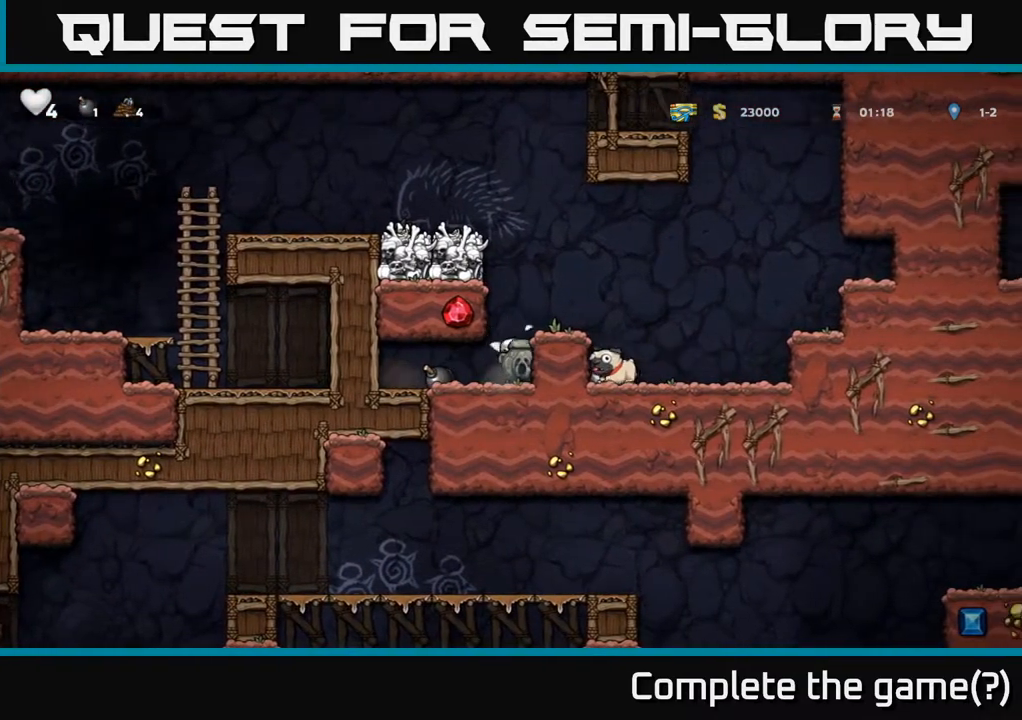
{"buttons": [], "left_stick": "center", "events": [[217, "A", "up"], [433, "DPAD_RIGHT", "up"]]}
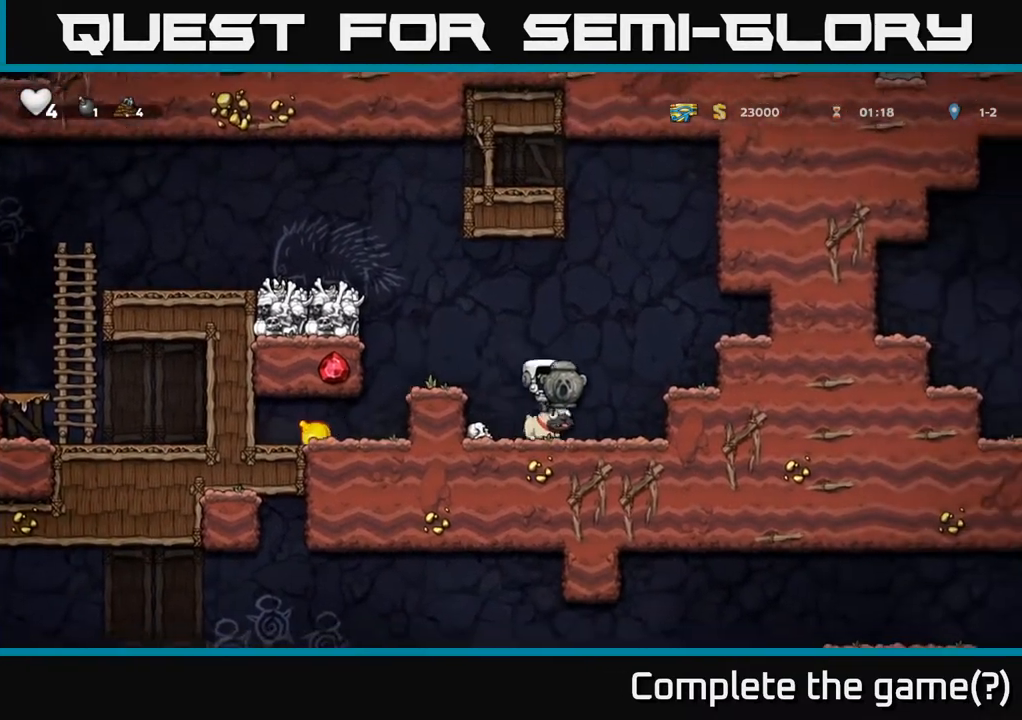
{"buttons": [], "left_stick": "center", "events": [[167, "DPAD_RIGHT", "down"], [267, "DPAD_DOWN", "down"], [283, "DPAD_RIGHT", "up"], [333, "X", "down"], [433, "X", "up"], [467, "DPAD_DOWN", "up"]]}
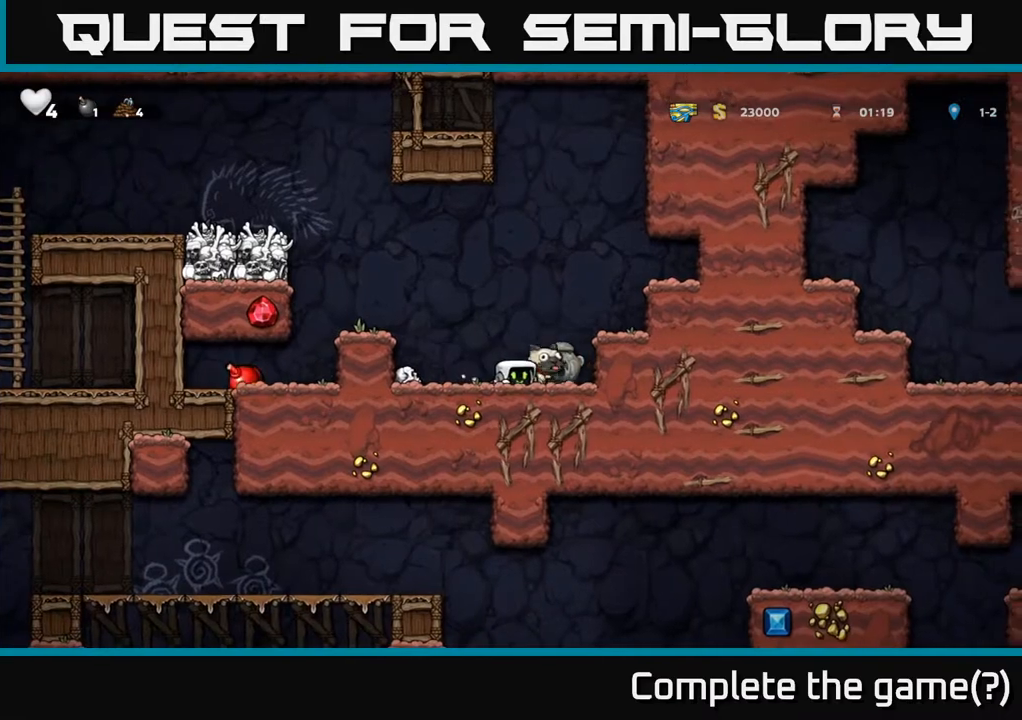
{"buttons": [], "left_stick": "center", "events": [[200, "DPAD_LEFT", "down"], [317, "DPAD_LEFT", "up"]]}
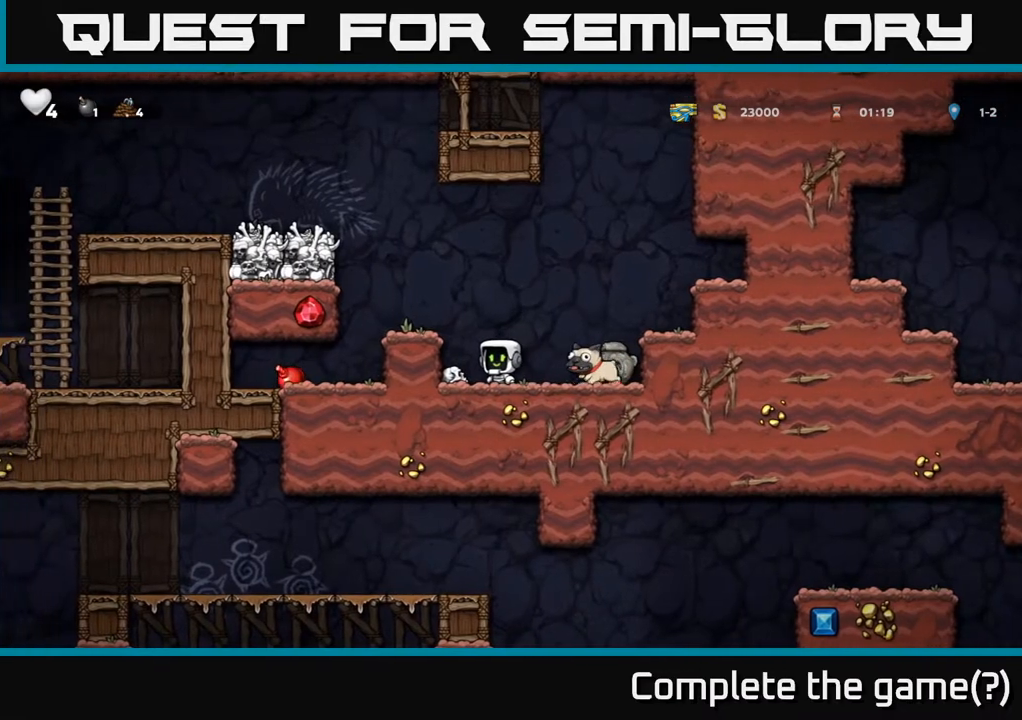
{"buttons": ["A", "DPAD_LEFT"], "left_stick": "center", "events": [[250, "A", "down"], [467, "DPAD_LEFT", "down"]]}
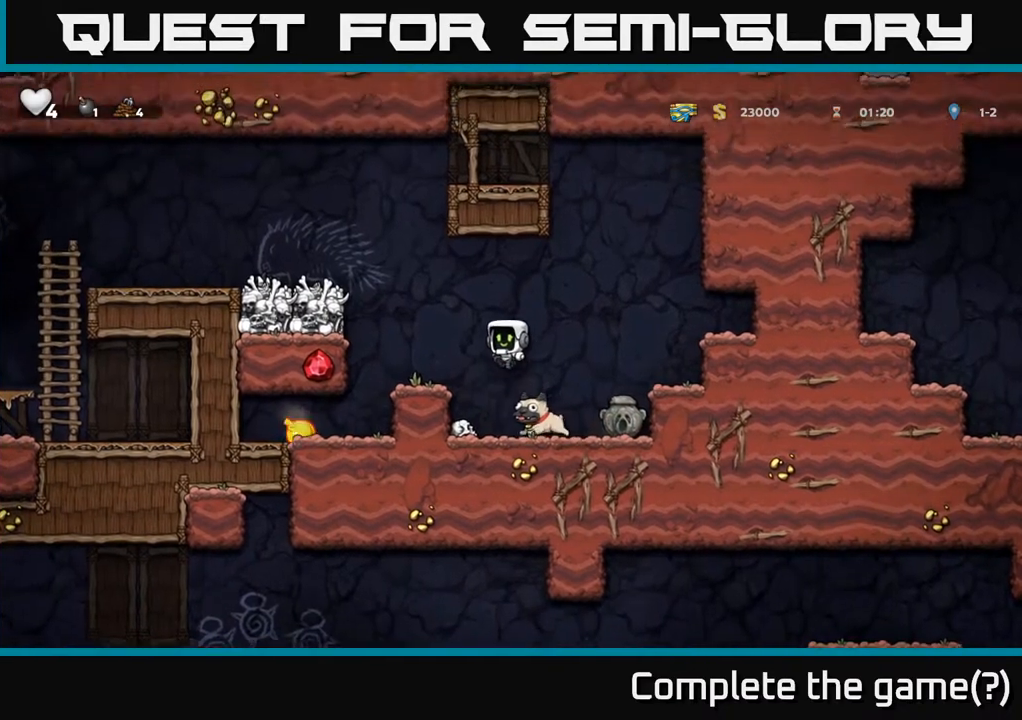
{"buttons": ["A"], "left_stick": "center", "events": [[50, "DPAD_LEFT", "up"], [67, "A", "up"], [500, "A", "down"]]}
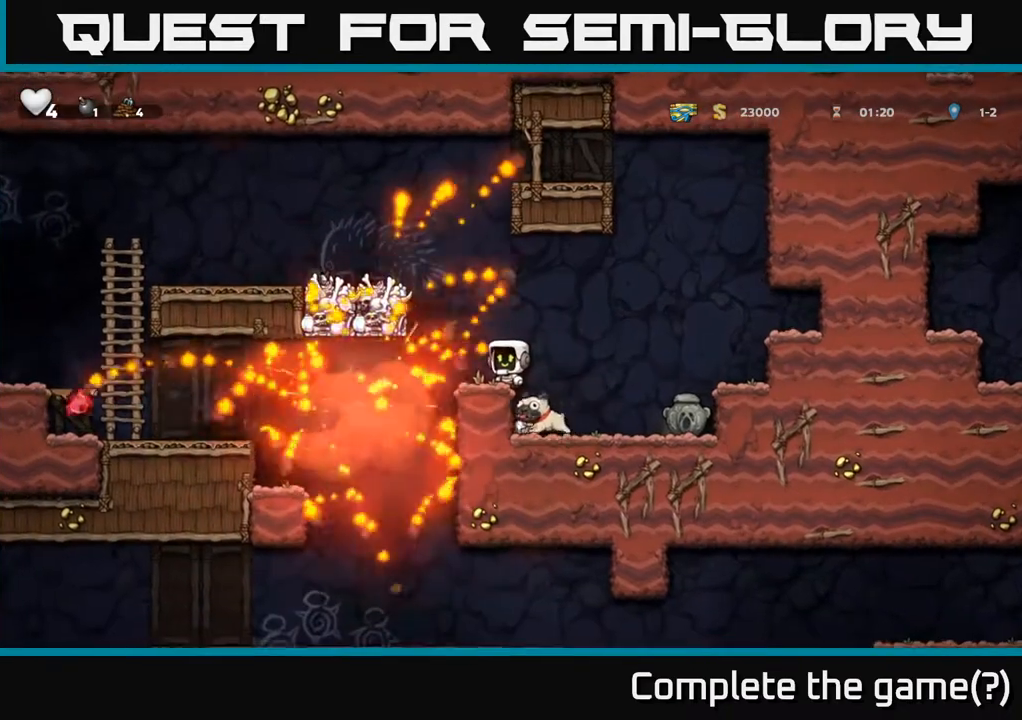
{"buttons": [], "left_stick": "center", "events": [[217, "A", "up"], [233, "DPAD_RIGHT", "down"], [350, "DPAD_RIGHT", "up"]]}
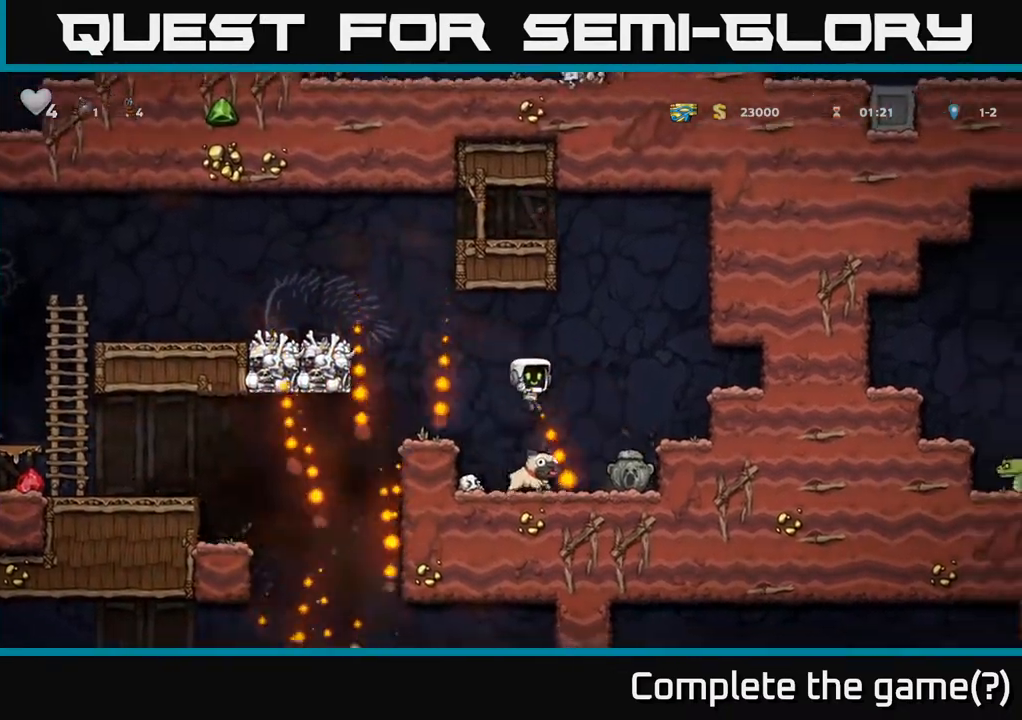
{"buttons": [], "left_stick": "center", "events": [[67, "DPAD_LEFT", "down"], [167, "DPAD_LEFT", "up"]]}
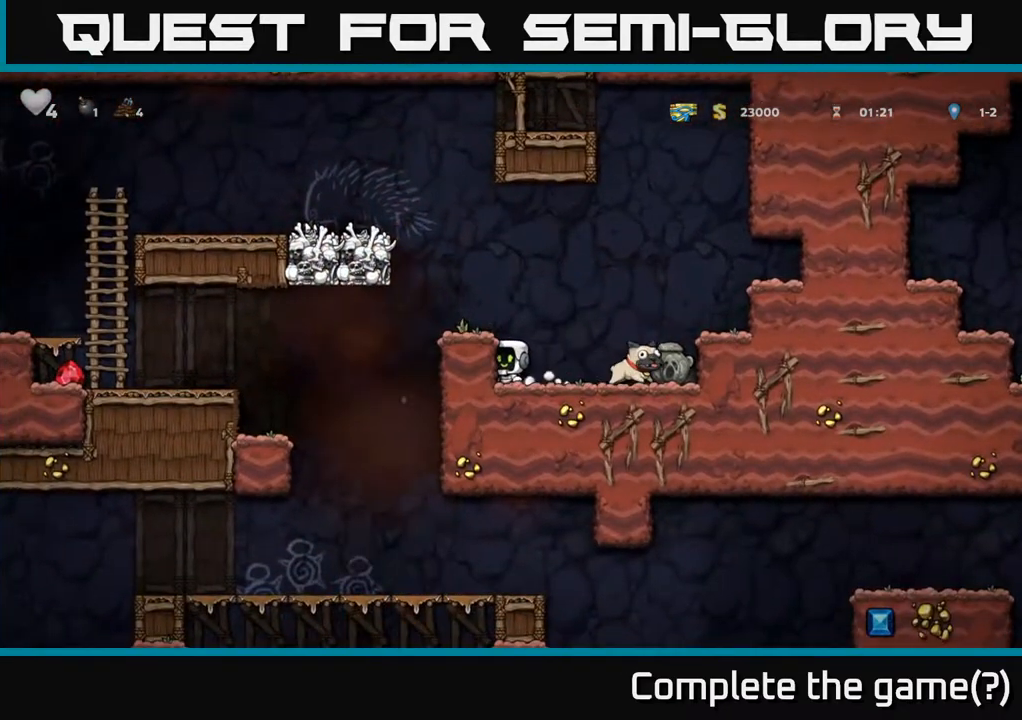
{"buttons": [], "left_stick": "center", "events": [[83, "A", "down"], [167, "DPAD_LEFT", "down"], [250, "A", "up"], [267, "DPAD_LEFT", "up"]]}
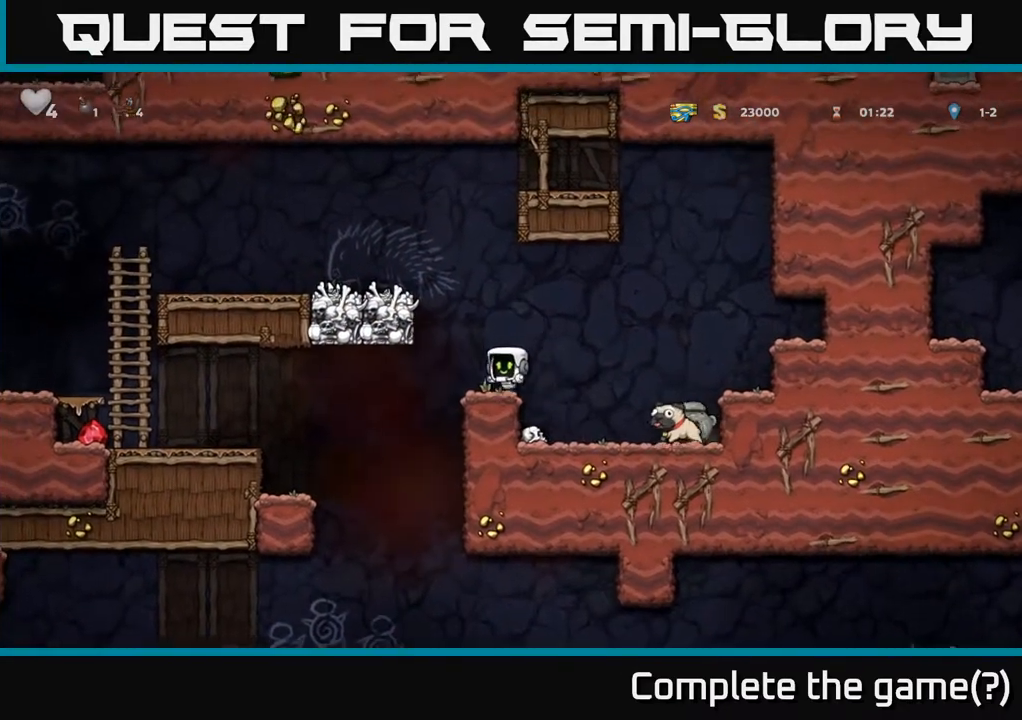
{"buttons": ["DPAD_LEFT"], "left_stick": "center", "events": [[17, "DPAD_LEFT", "down"]]}
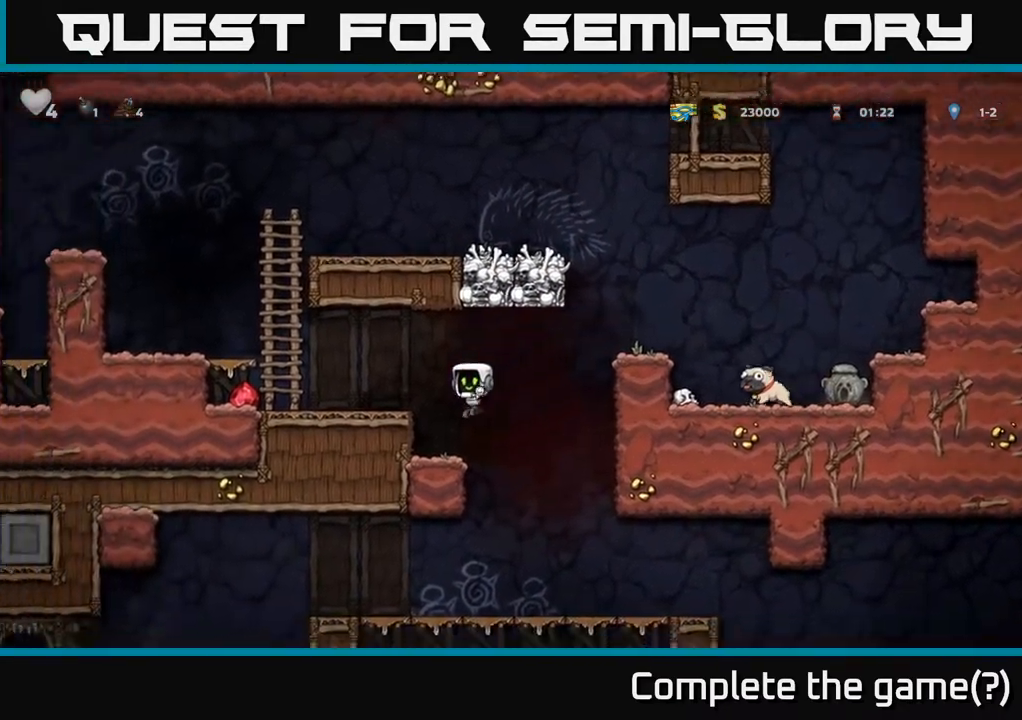
{"buttons": ["DPAD_LEFT"], "left_stick": "center", "events": [[100, "A", "down"], [250, "A", "up"]]}
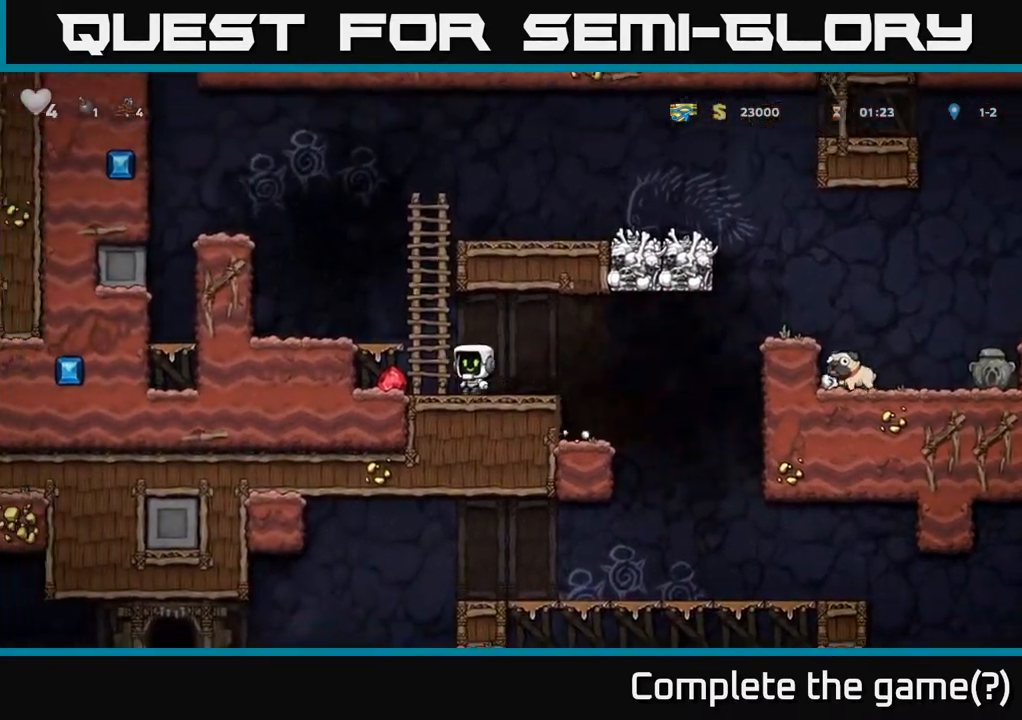
{"buttons": ["DPAD_RIGHT"], "left_stick": "center", "events": [[167, "DPAD_LEFT", "up"], [217, "DPAD_RIGHT", "down"]]}
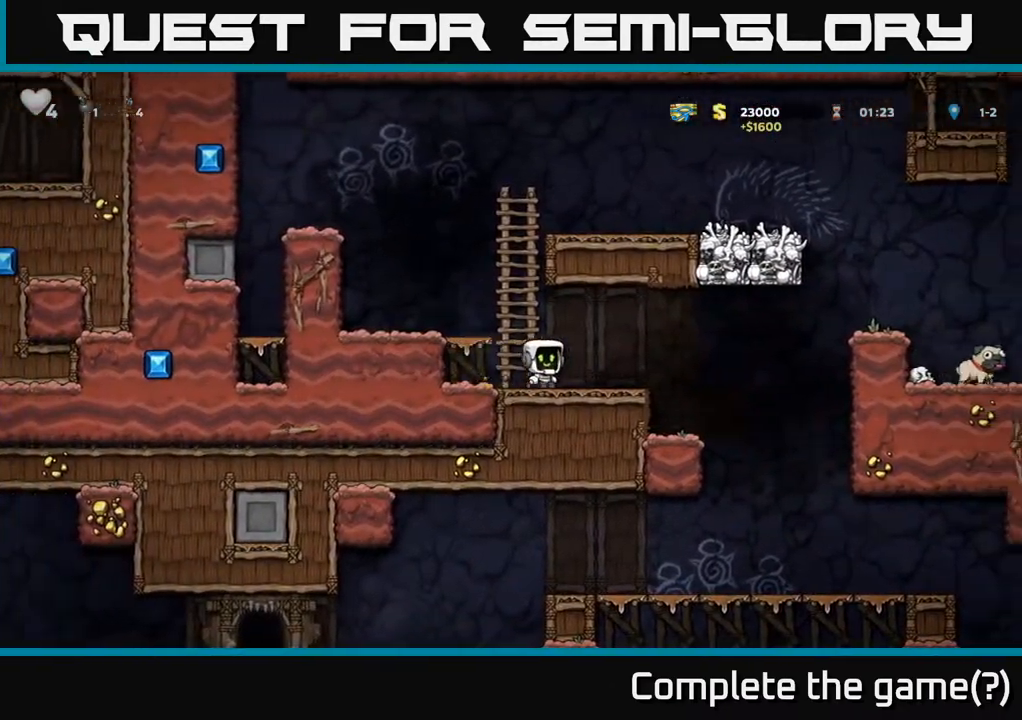
{"buttons": [], "left_stick": "center", "events": [[217, "DPAD_RIGHT", "up"], [400, "DPAD_RIGHT", "down"], [433, "DPAD_RIGHT", "up"]]}
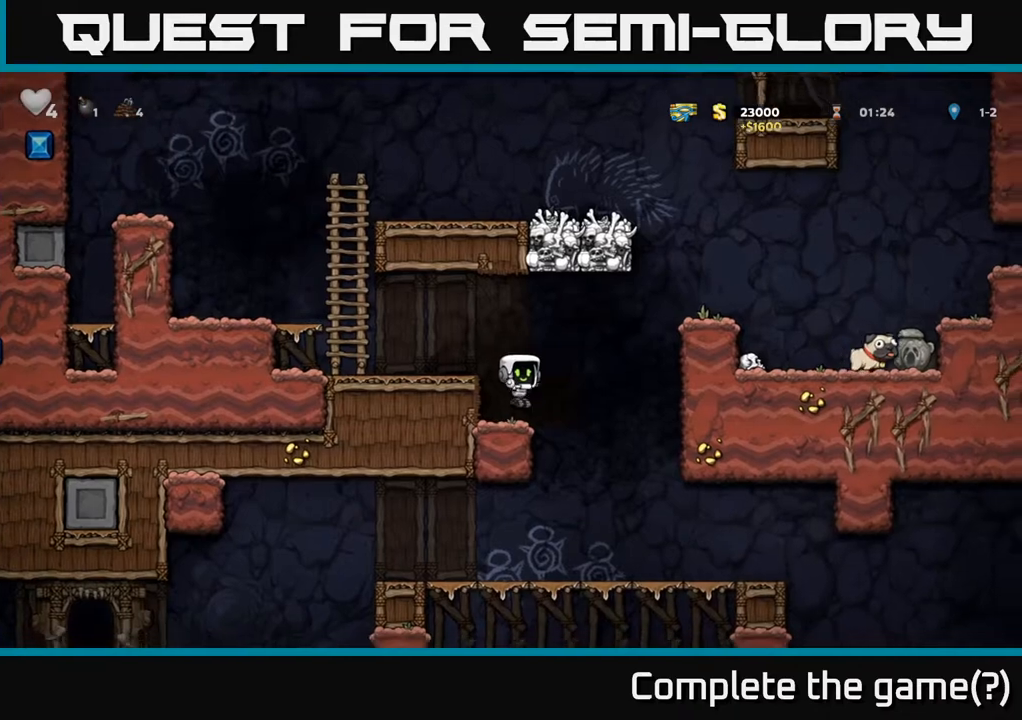
{"buttons": ["DPAD_RIGHT"], "left_stick": "center", "events": [[133, "DPAD_LEFT", "down"], [217, "DPAD_LEFT", "up"], [367, "DPAD_RIGHT", "down"]]}